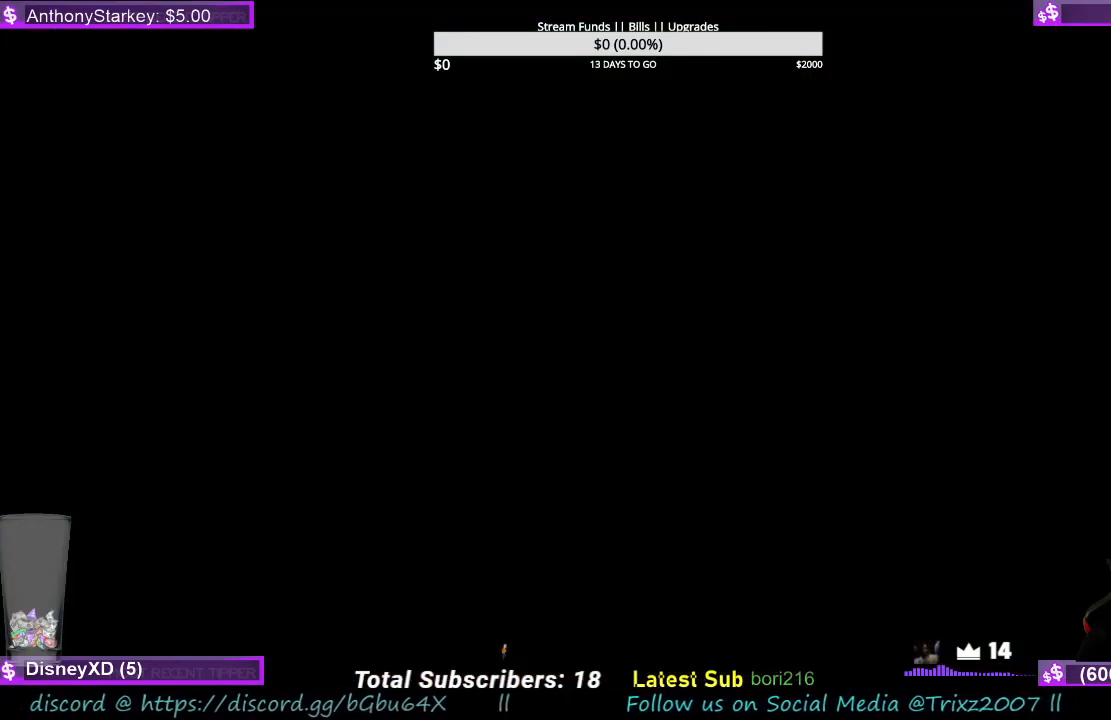
Gameplay with keyboard and mouse; each line is a JSON object with the keys and mouse buttons held at the frame after it. "events" lists presses ("down") and releases ("up") of "a", "ctrl", "d", "e", "f", "q", "r", "s", "shift", "space", "tab", "w", "mouse_left", "mouse_wheel", "mouse_right", "mouse_mb4" and "mouse_mb5" between this image and that frame as [ms after this image, input, new state], when the widget could be followed in between. "mouse_left", "mouse_wheel", "mouse_right", "mouse_mb4", "mouse_mb5" = the "left", "wheel", "right", "mb4", "mb5" buttons of the "mouse" list. No other keys are recorded. "wheel" means that the mouse wheel is clicked or scrolled. Mouse movement is not recorded.
{"keys": [], "mouse": [], "events": []}
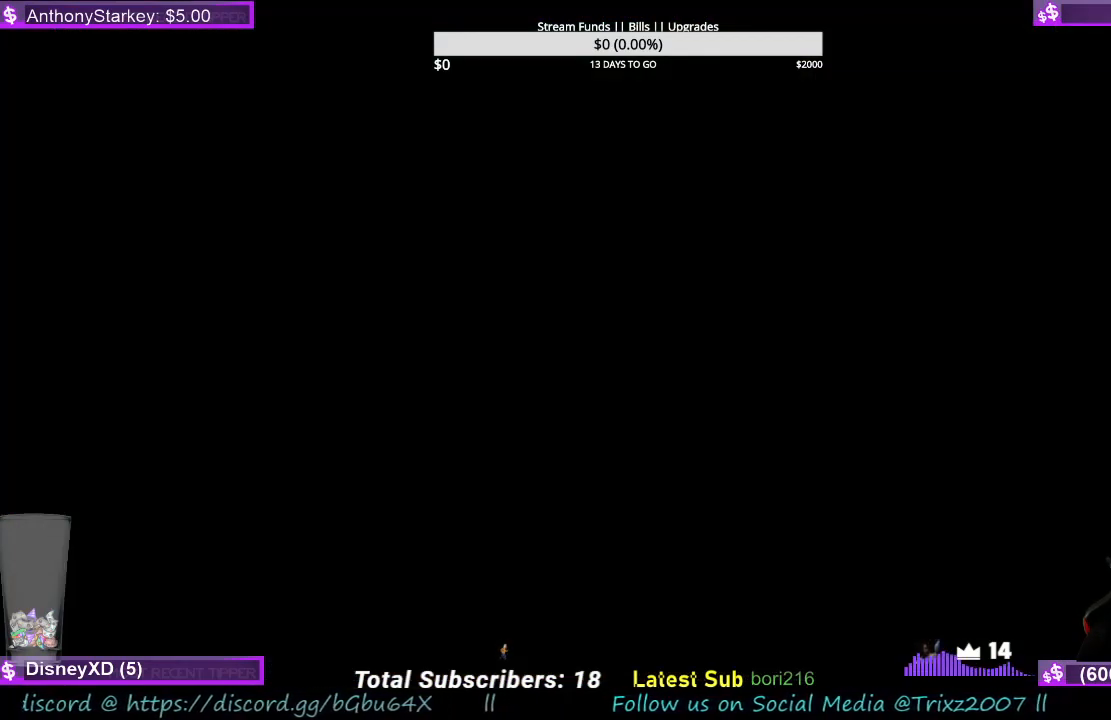
{"keys": [], "mouse": [], "events": []}
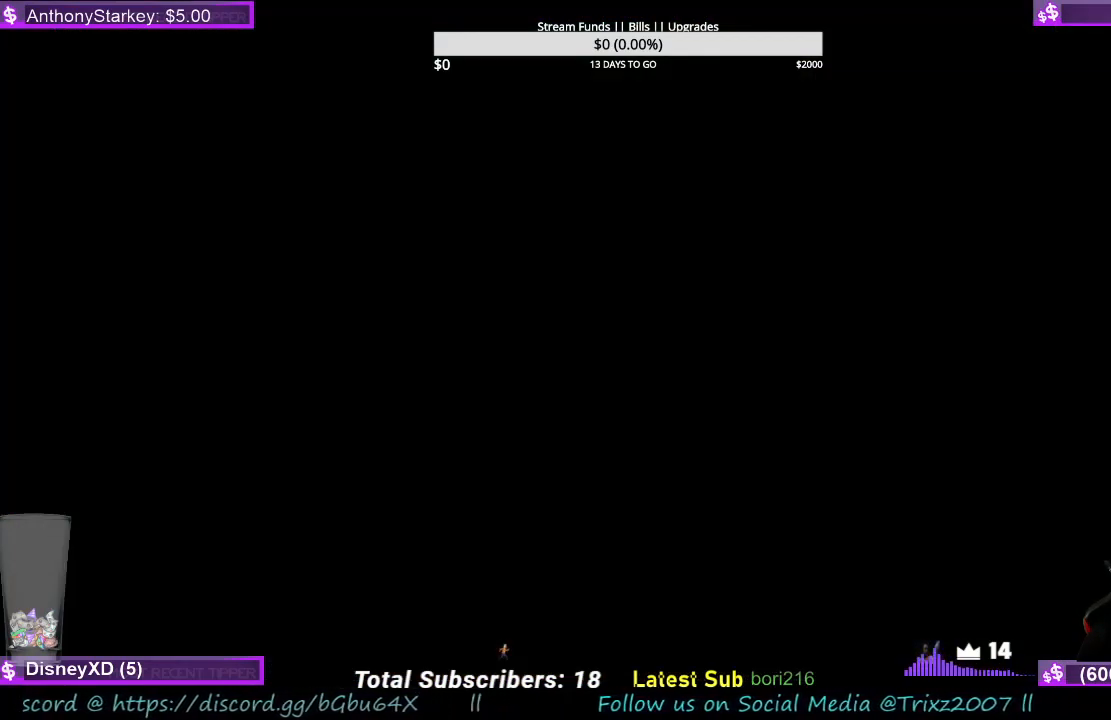
{"keys": [], "mouse": [], "events": []}
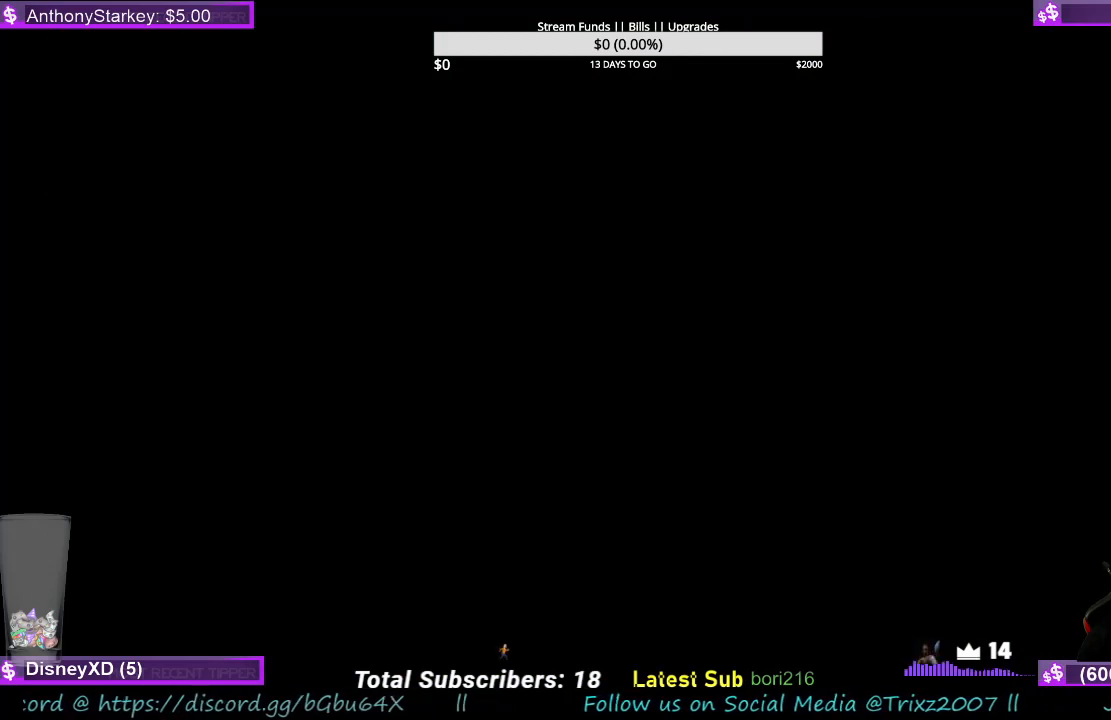
{"keys": [], "mouse": [], "events": []}
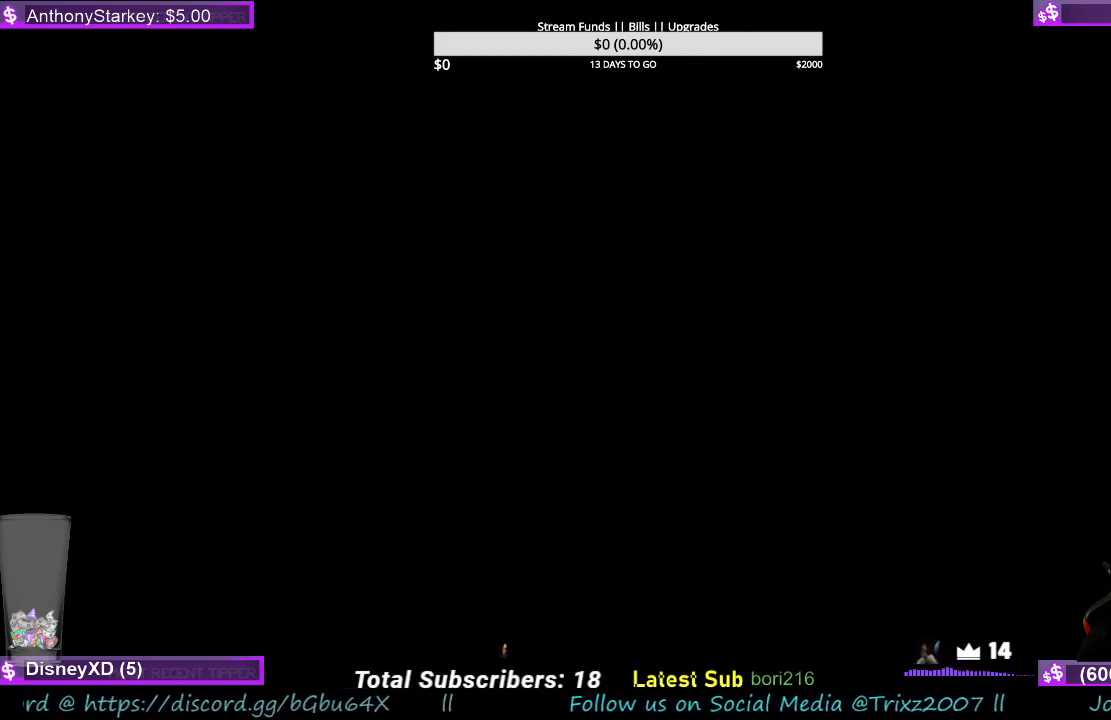
{"keys": [], "mouse": [], "events": []}
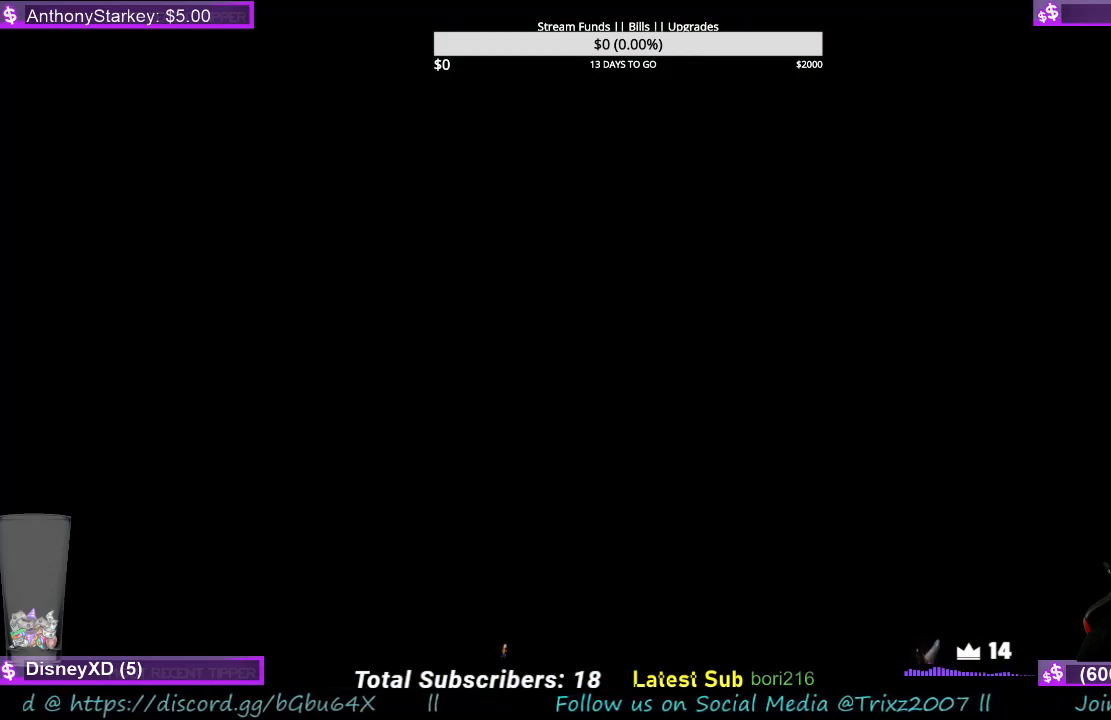
{"keys": [], "mouse": [], "events": [[334, "mouse_right", "down"], [400, "mouse_right", "up"]]}
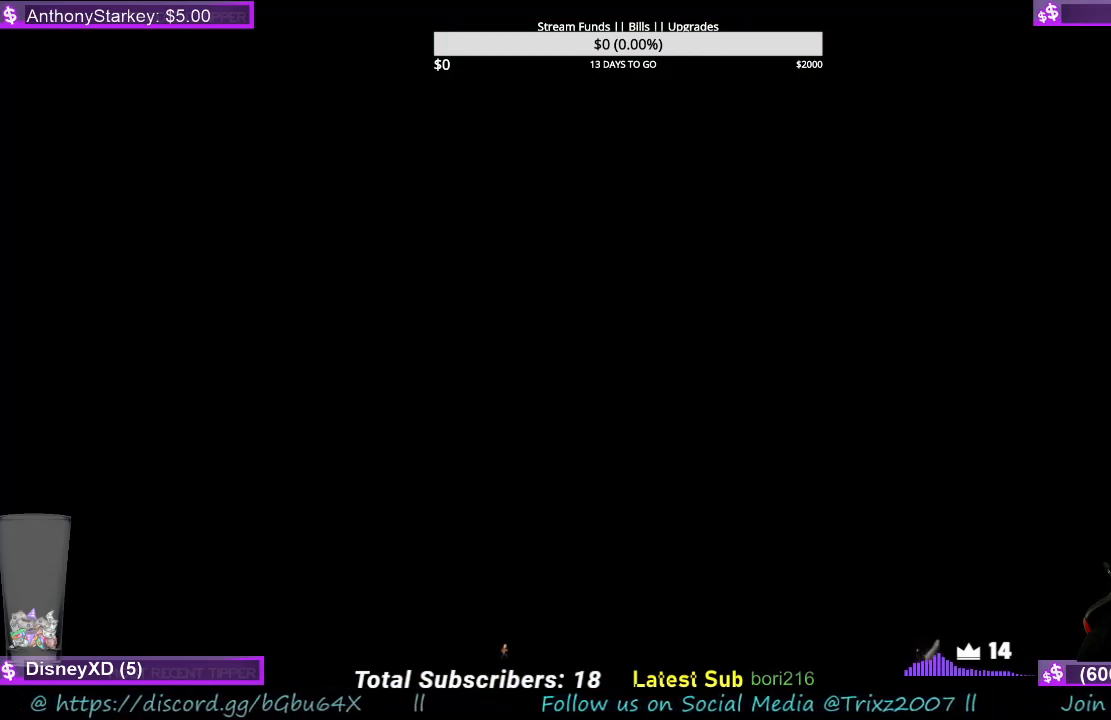
{"keys": [], "mouse": [], "events": []}
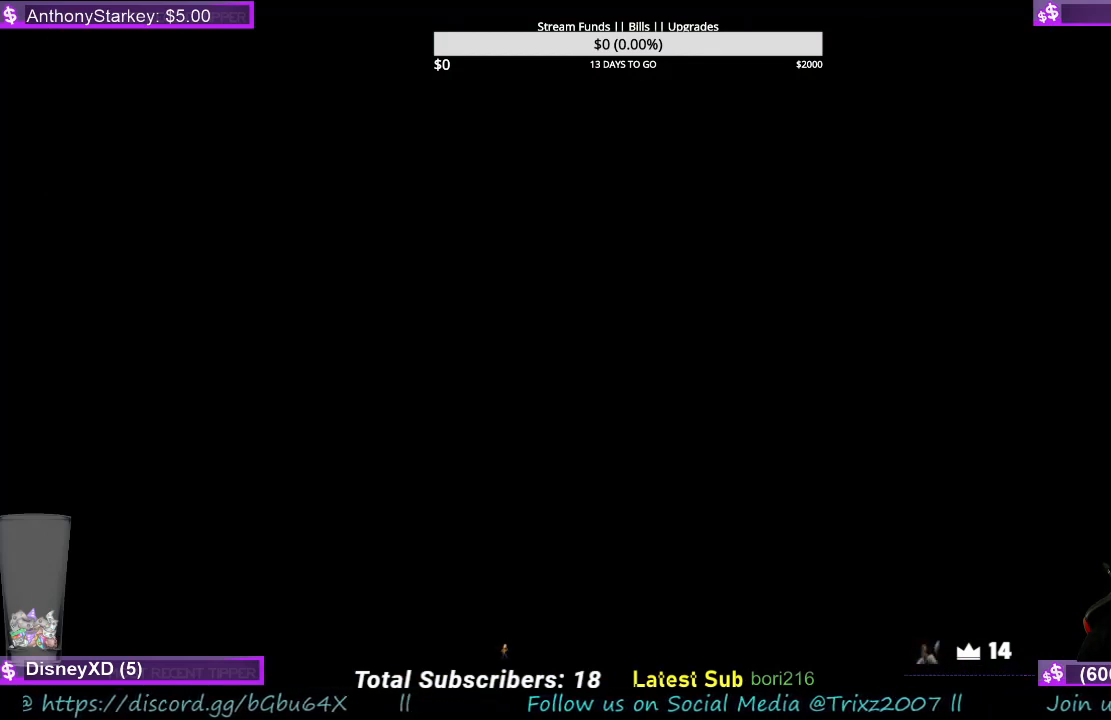
{"keys": [], "mouse": [], "events": []}
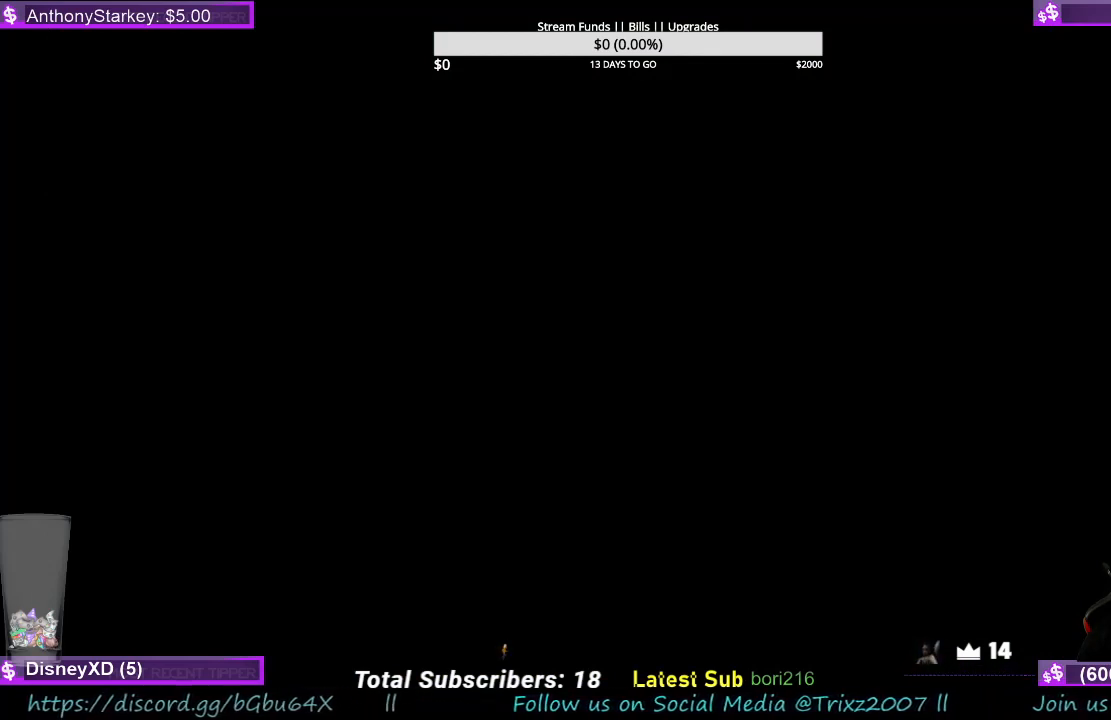
{"keys": [], "mouse": [], "events": [[67, "mouse_left", "down"], [234, "mouse_left", "up"]]}
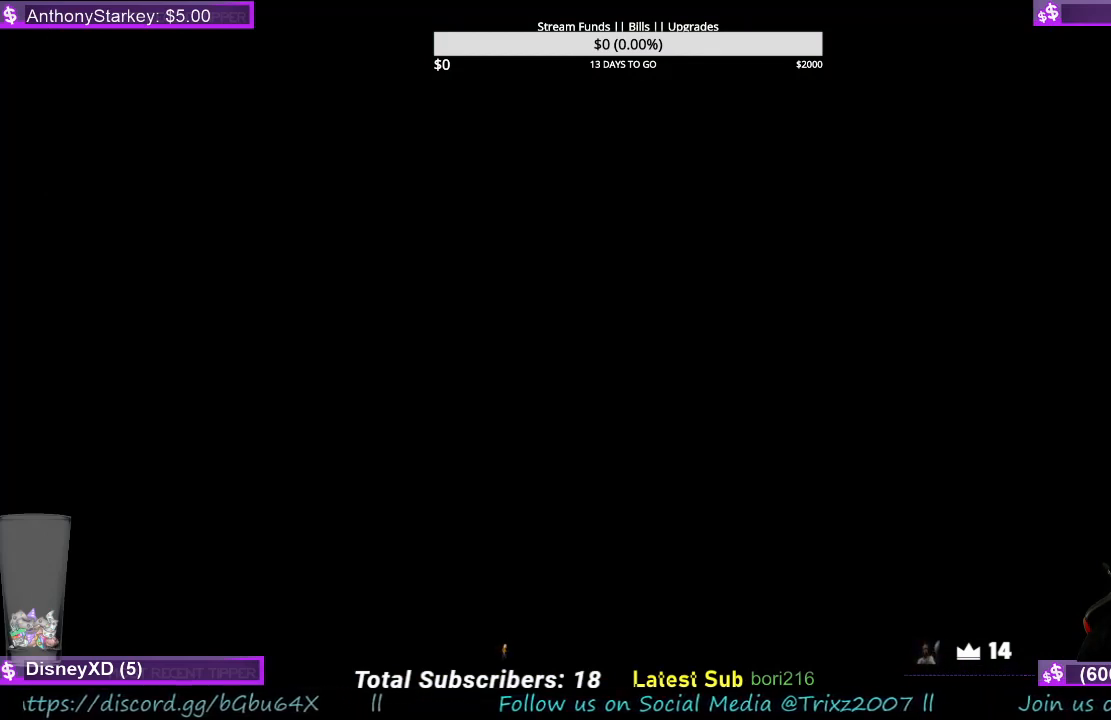
{"keys": [], "mouse": [], "events": []}
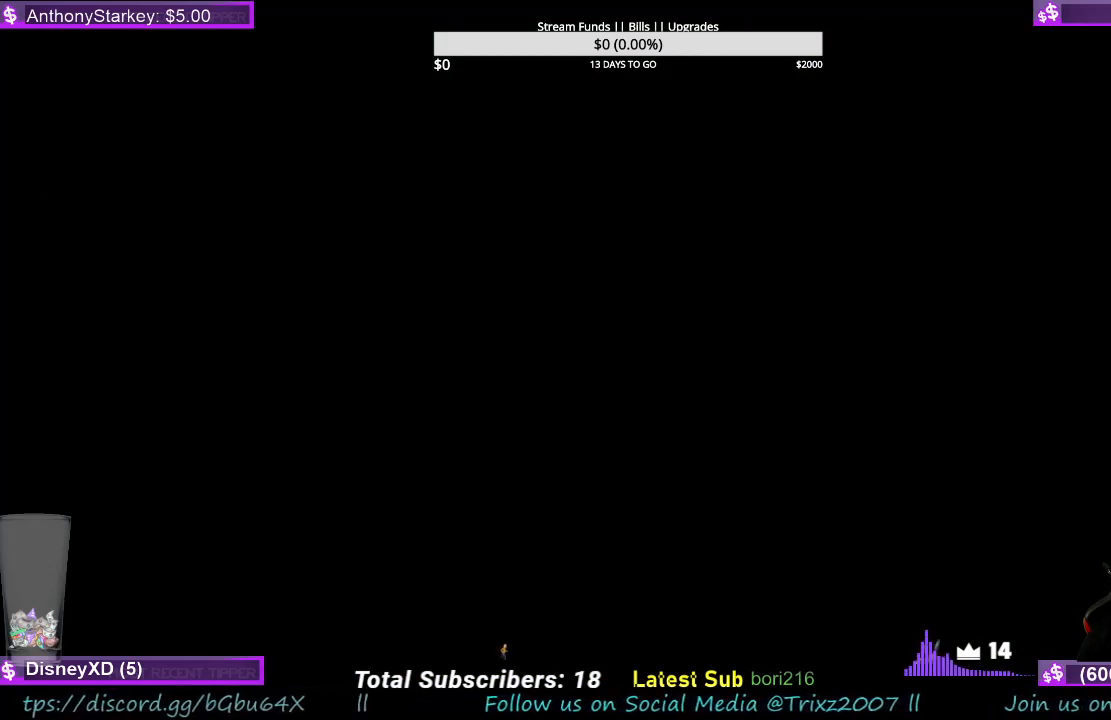
{"keys": [], "mouse": [], "events": []}
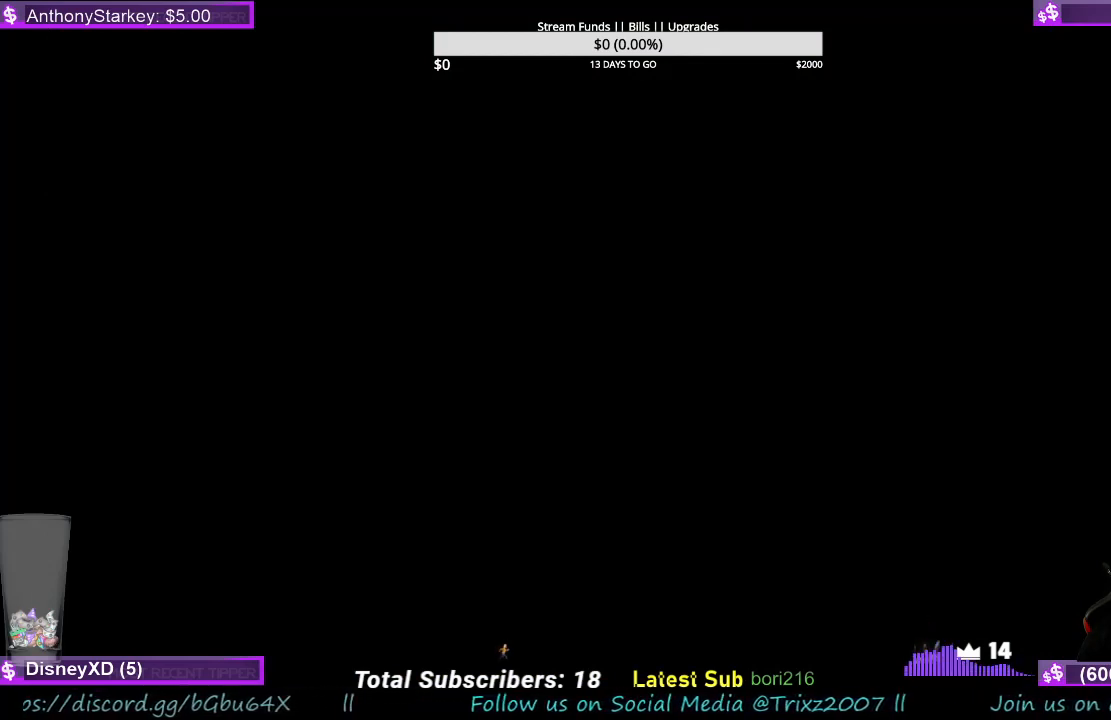
{"keys": [], "mouse": [], "events": []}
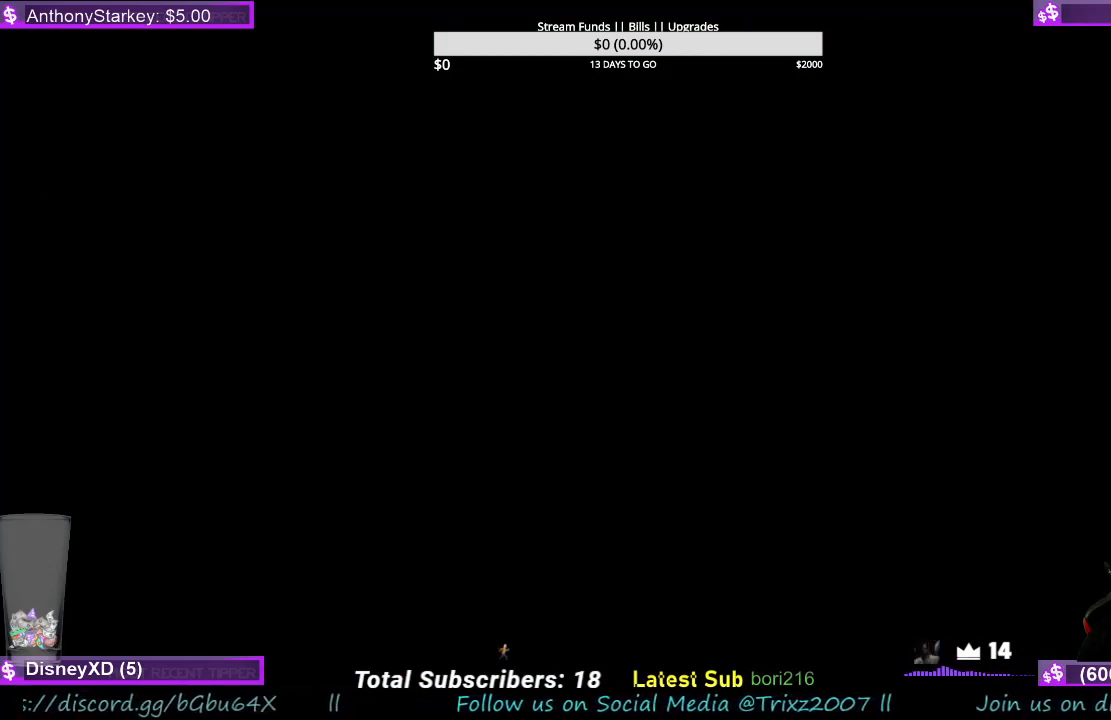
{"keys": [], "mouse": [], "events": []}
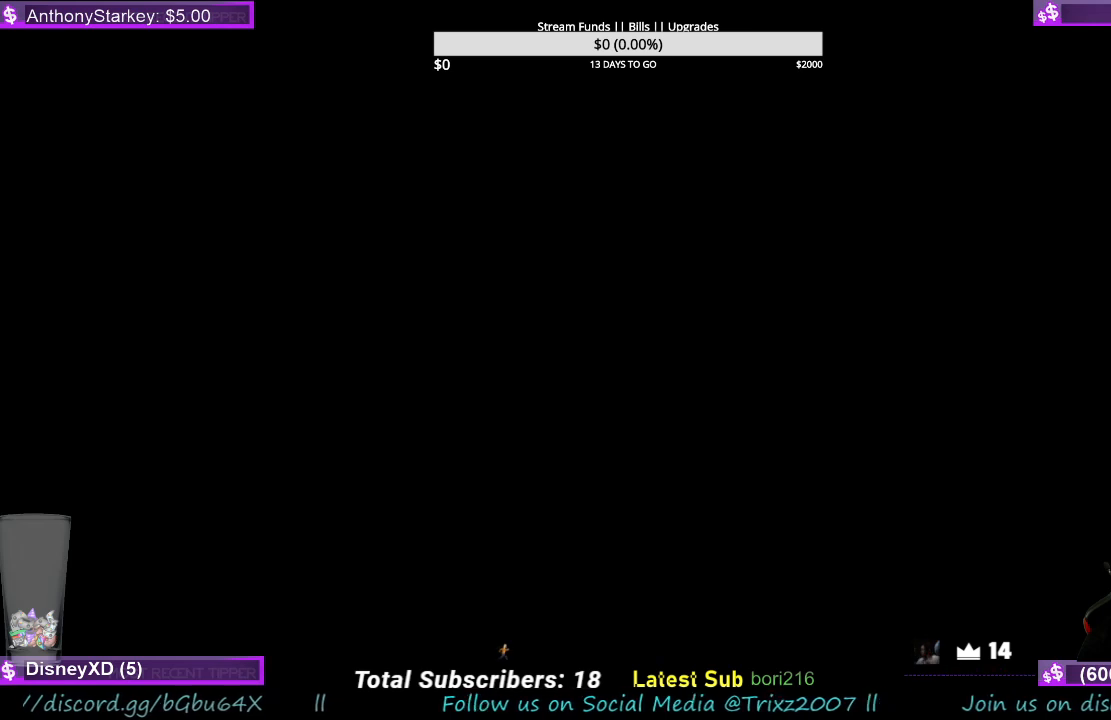
{"keys": [], "mouse": [], "events": []}
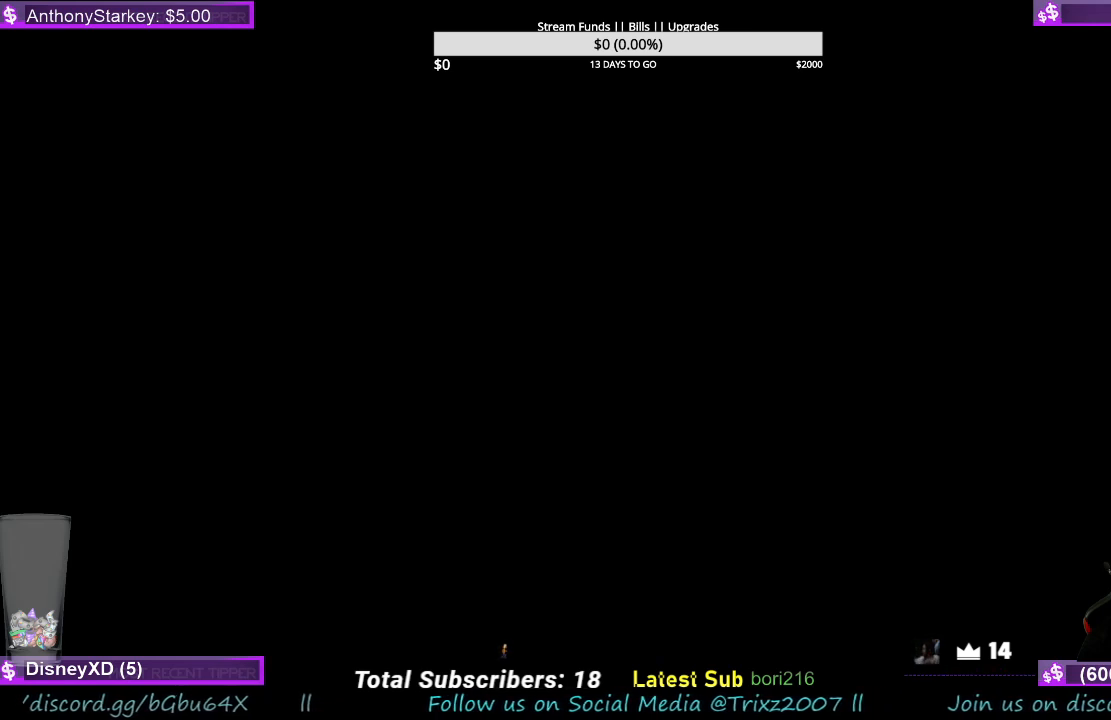
{"keys": [], "mouse": [], "events": []}
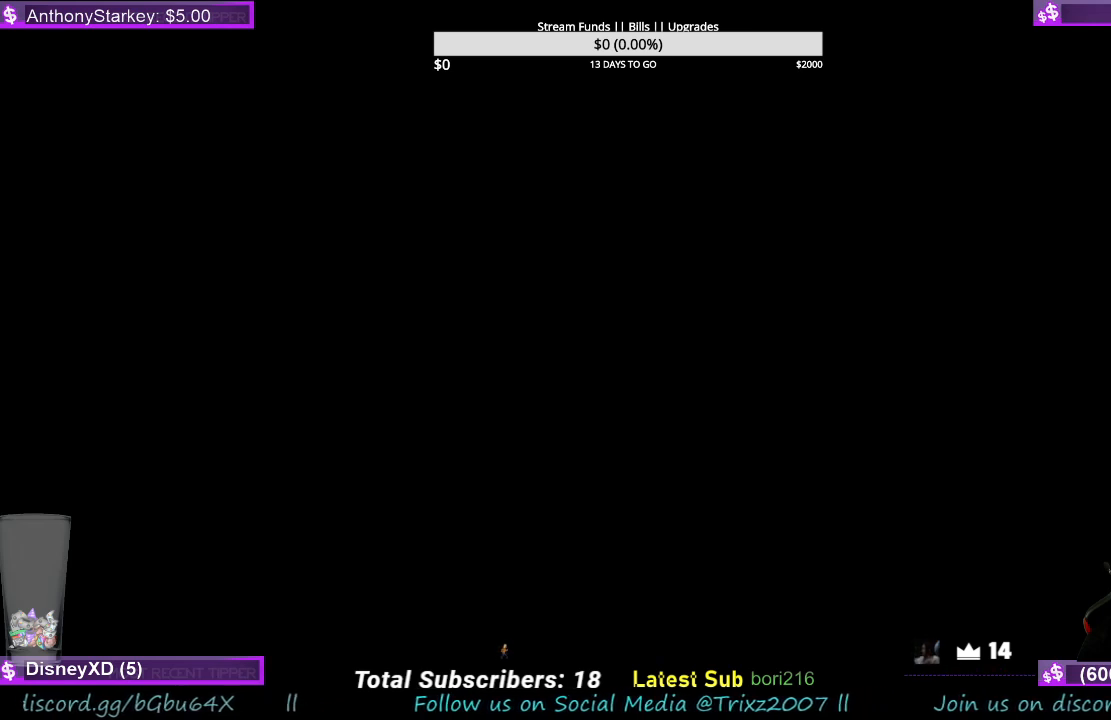
{"keys": [], "mouse": [], "events": []}
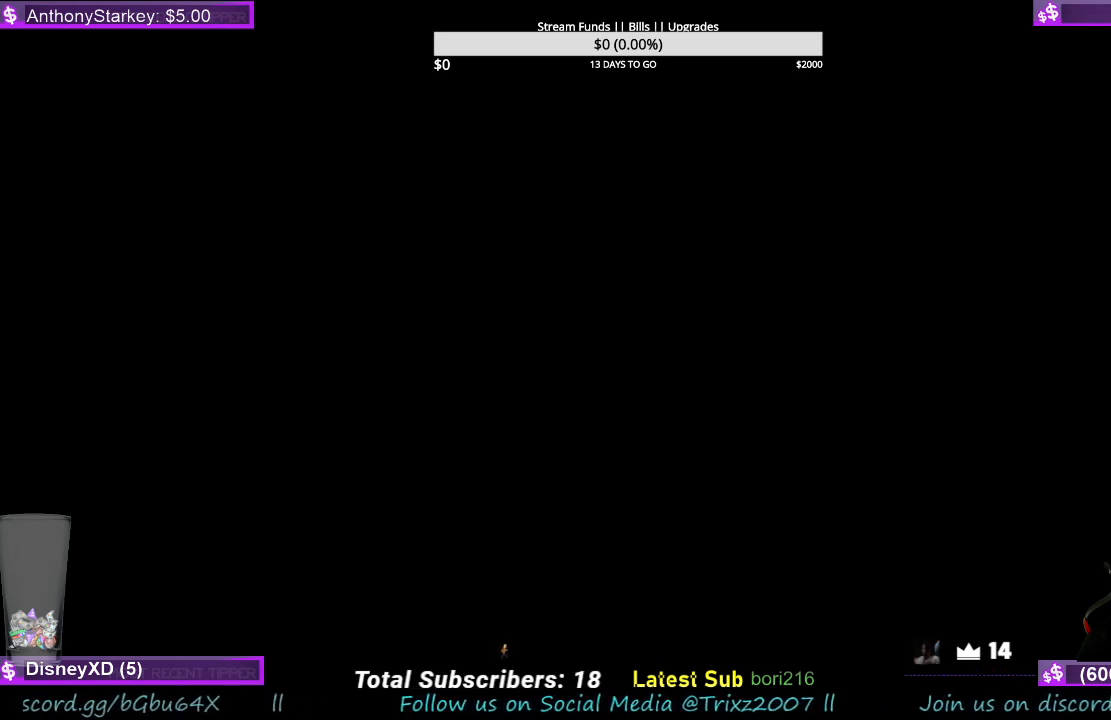
{"keys": [], "mouse": [], "events": []}
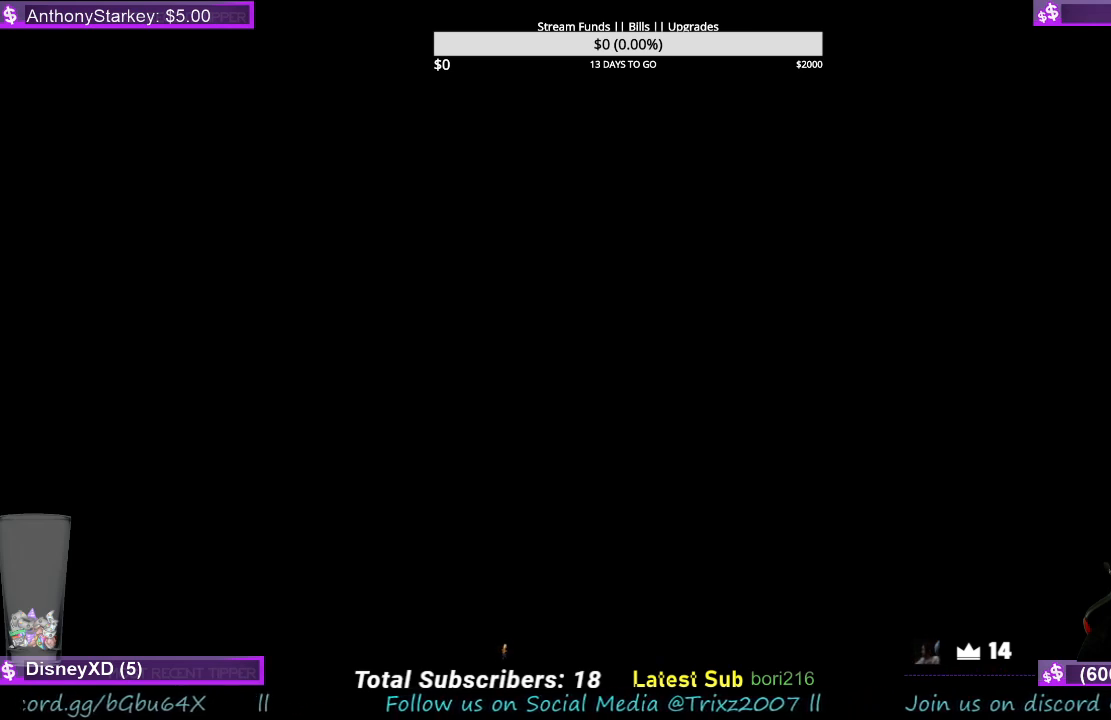
{"keys": [], "mouse": [], "events": []}
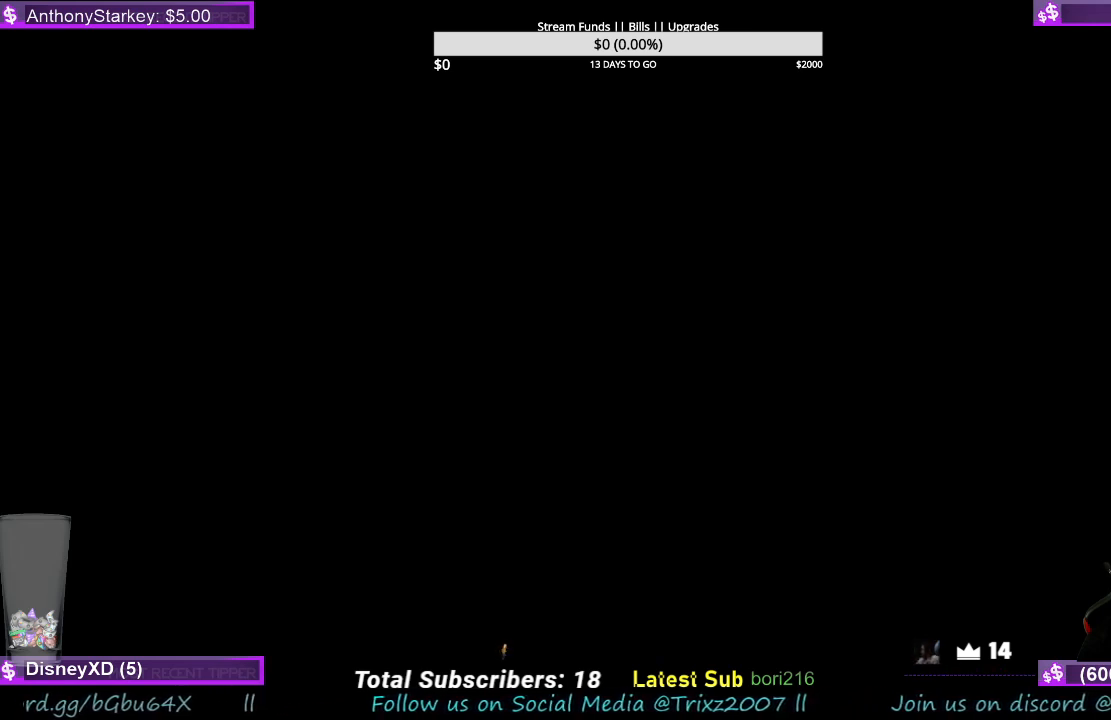
{"keys": [], "mouse": ["left"], "events": [[500, "mouse_left", "down"]]}
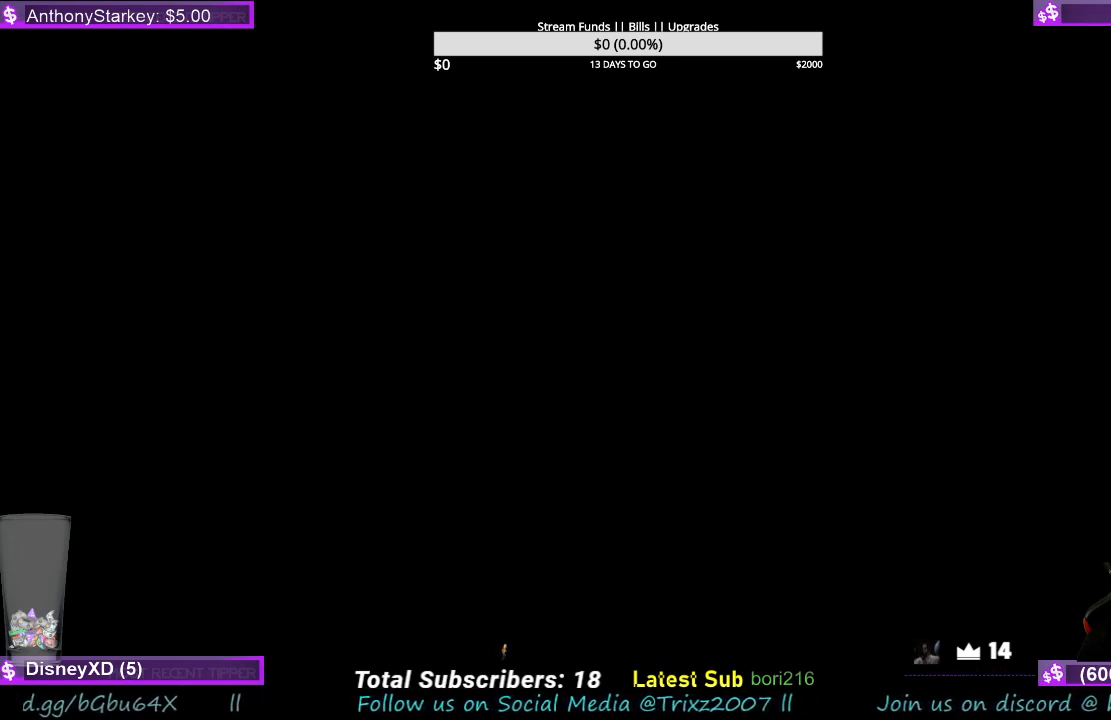
{"keys": [], "mouse": ["left"], "events": []}
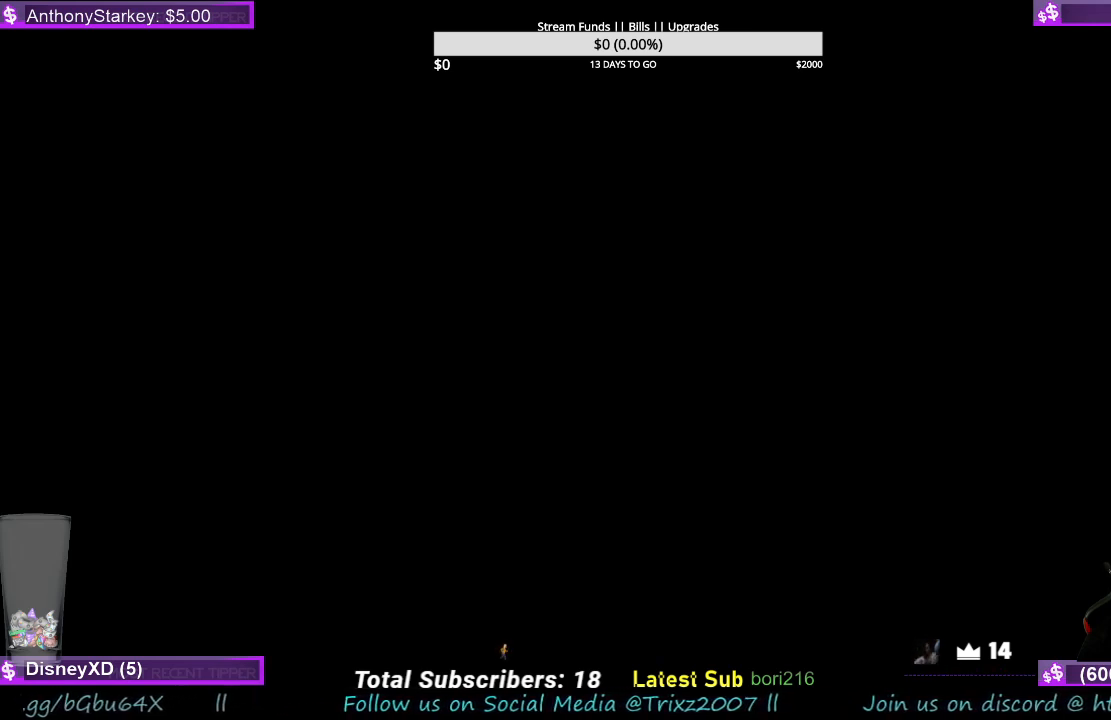
{"keys": [], "mouse": [], "events": [[267, "mouse_left", "up"]]}